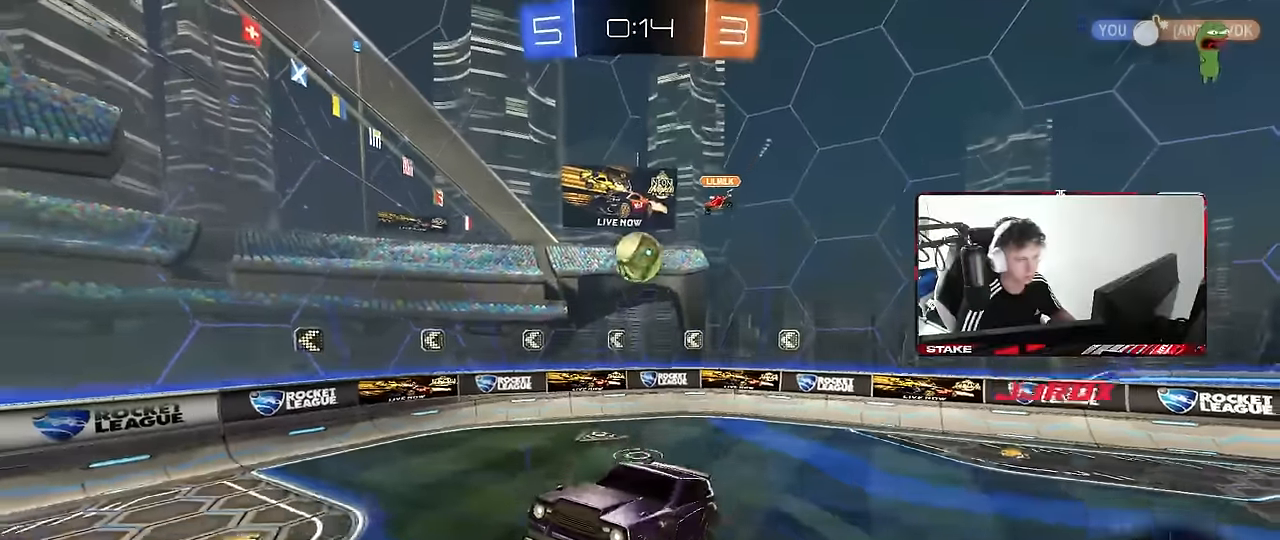
Gameplay with keyboard and mouse; each line is a JSON object with the keys and mouse buttons held at the frame after it. "events" lists presses ("down") and releases ("up") of "1", "2", "3", "4", "5", "a", "alt", "c", "caps_lock", "ctrl", "d", "e", "f", "g", "q", "r", "s", "shift", "space", "t", "tab", "v", "w", "x", "z", "mouse_left", "mouse_wheel" and "mouse_right" between this image and that frame as [ms after this image, input, new state], when the widget could be followed in between. "mouse_left", "mouse_wheel", "mouse_right" = the "left", "wheel", "right" buttons of the "mouse" list. No other keys are recorded. "wheel" means that the mouse wheel is clicked or scrolled. Mouse movement is not recorded.
{"keys": ["w"], "mouse": [], "events": [[66, "w", "down"], [316, "d", "down"], [500, "d", "up"]]}
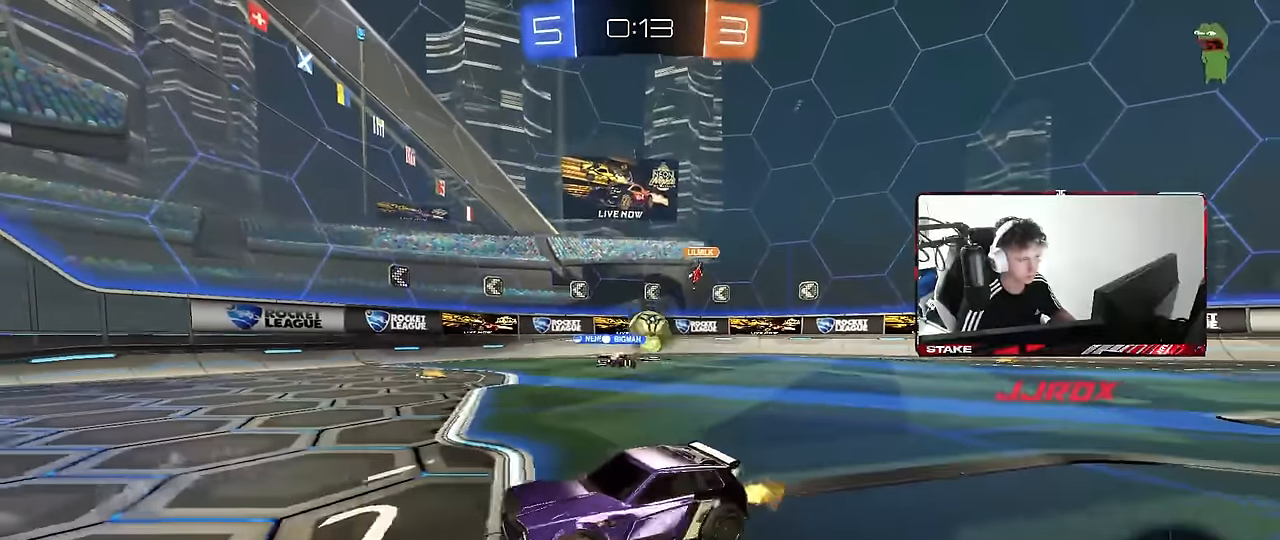
{"keys": ["w"], "mouse": [], "events": []}
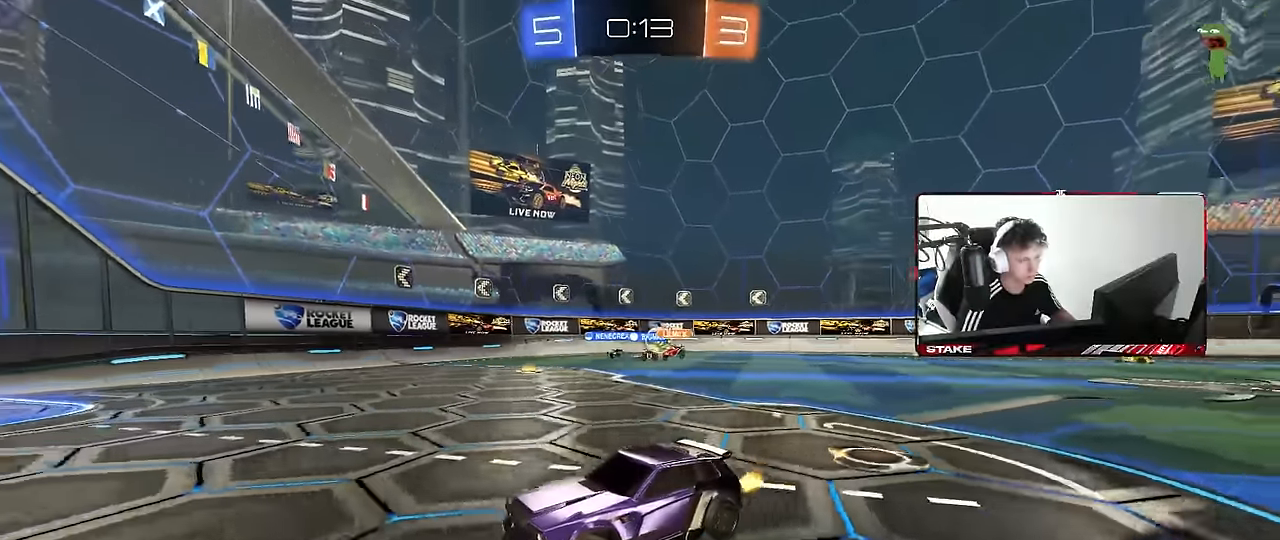
{"keys": ["a", "s", "shift", "space"], "mouse": [], "events": [[150, "mouse_right", "down"], [200, "shift", "down"], [250, "a", "down"], [250, "mouse_right", "up"], [300, "mouse_right", "down"], [350, "s", "down"], [350, "w", "up"], [483, "mouse_right", "up"], [483, "space", "down"]]}
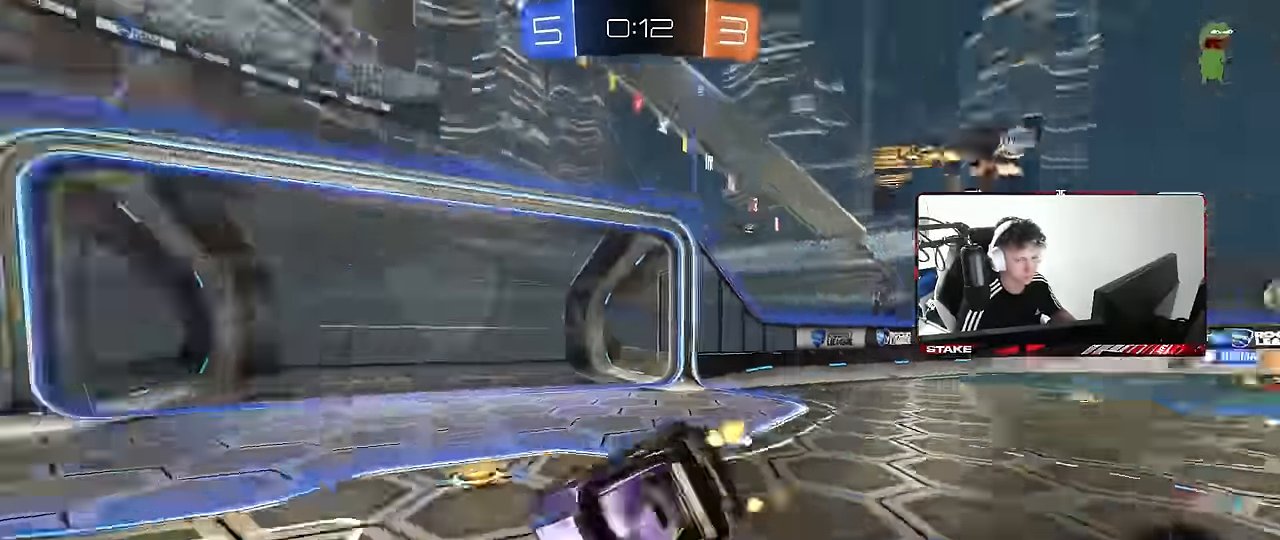
{"keys": ["a", "s", "shift"], "mouse": [], "events": [[166, "space", "up"], [216, "s", "up"], [316, "s", "down"]]}
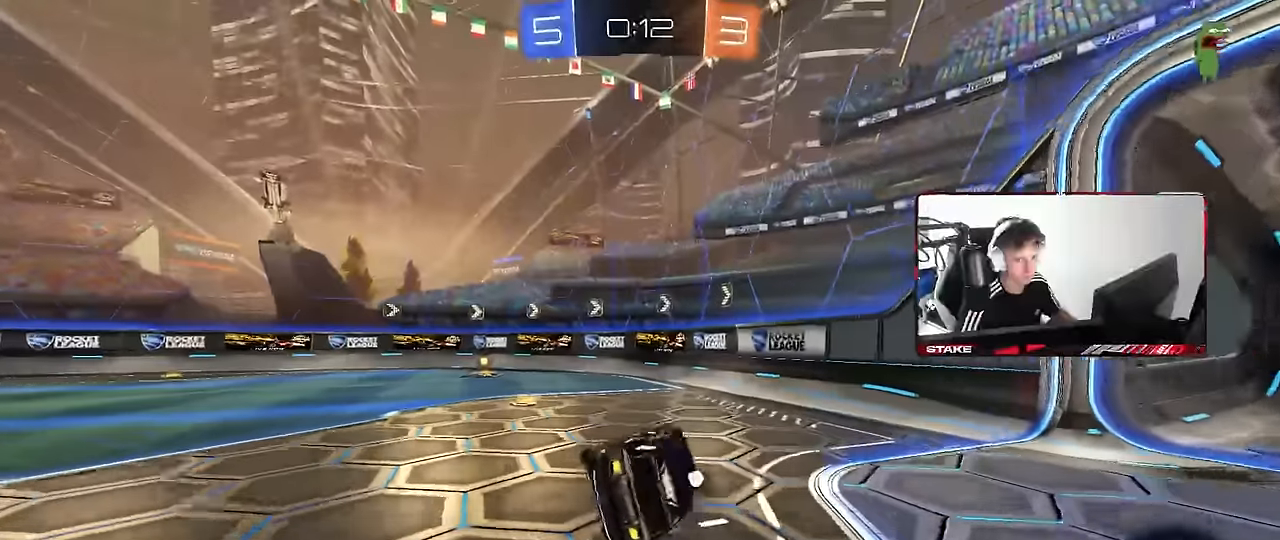
{"keys": ["a", "w"], "mouse": ["left"], "events": [[50, "mouse_left", "down"], [50, "shift", "up"], [83, "s", "up"], [133, "a", "up"], [283, "w", "down"], [416, "a", "down"]]}
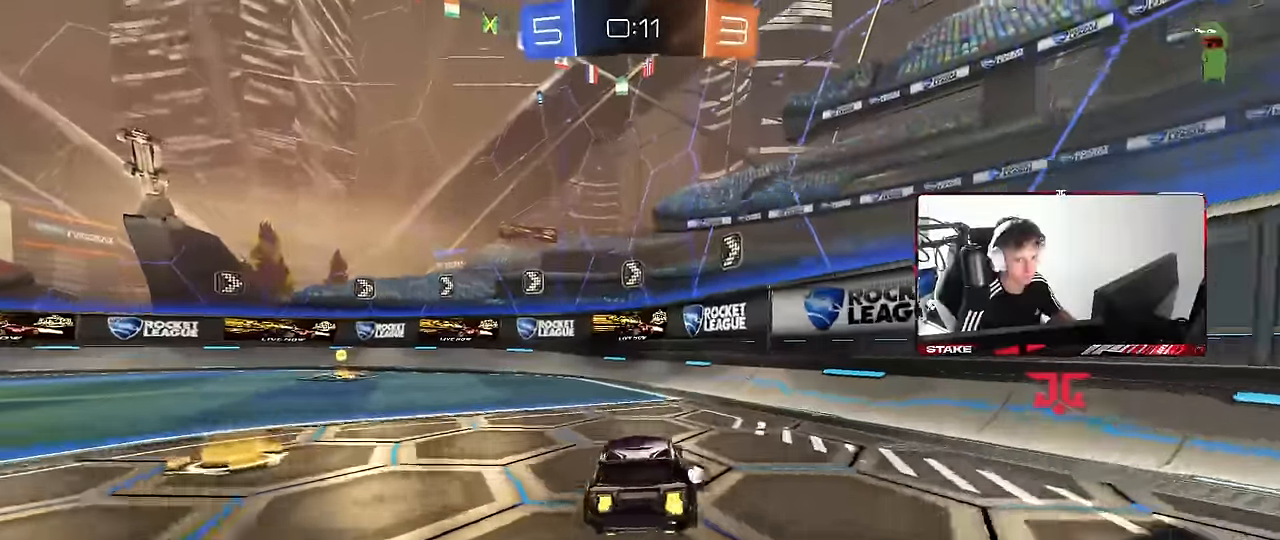
{"keys": ["a", "w"], "mouse": [], "events": [[150, "a", "up"], [333, "a", "down"], [333, "mouse_left", "up"]]}
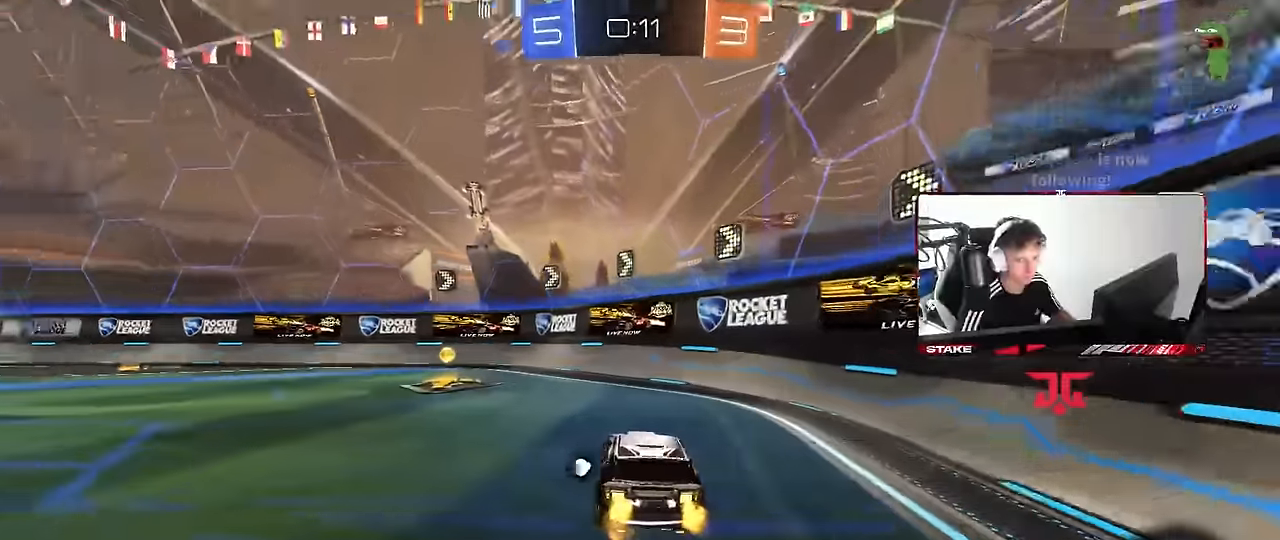
{"keys": ["a", "w"], "mouse": ["left"], "events": [[116, "space", "down"], [166, "shift", "down"], [266, "shift", "up"], [266, "space", "up"], [316, "mouse_left", "down"]]}
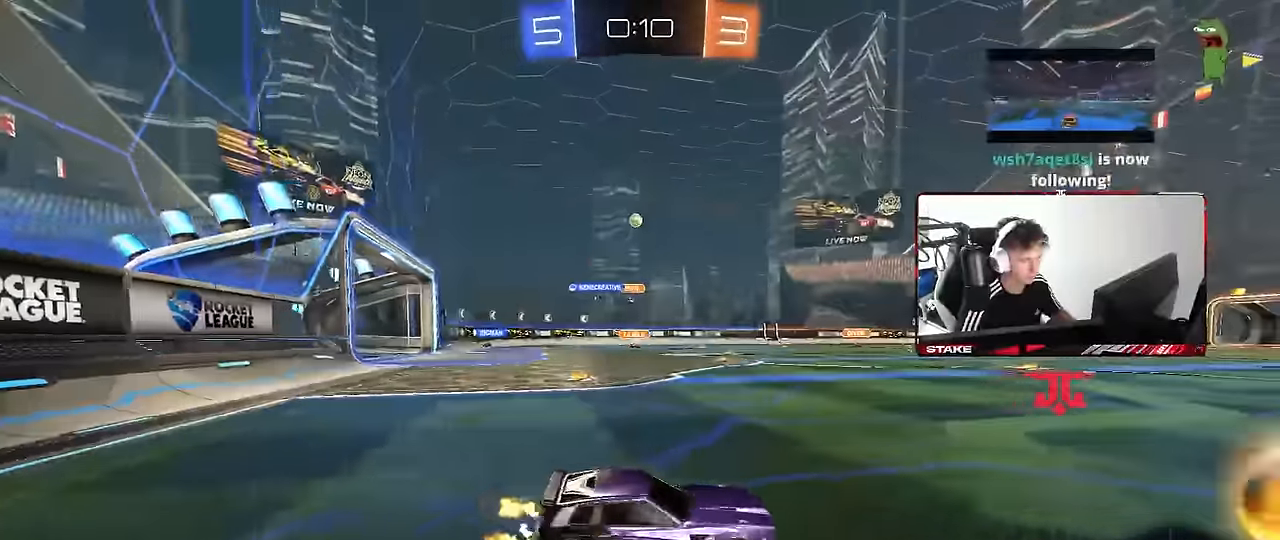
{"keys": ["w"], "mouse": ["left"], "events": [[283, "a", "up"]]}
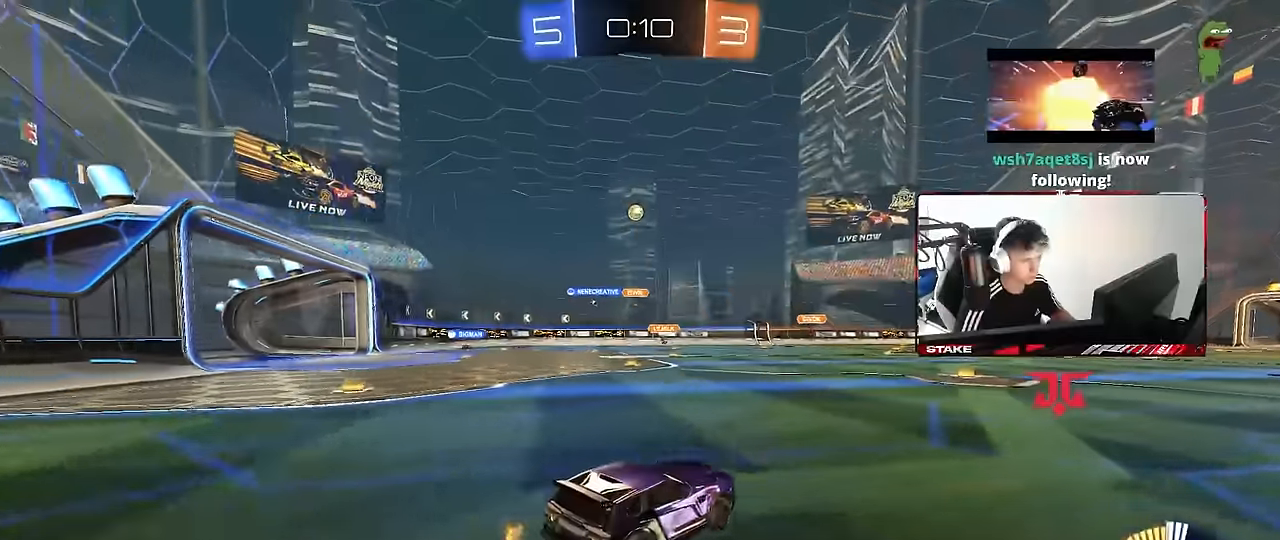
{"keys": ["a", "w"], "mouse": ["left"], "events": [[16, "mouse_left", "up"], [66, "a", "down"], [100, "shift", "down"], [200, "shift", "up"], [300, "mouse_left", "down"]]}
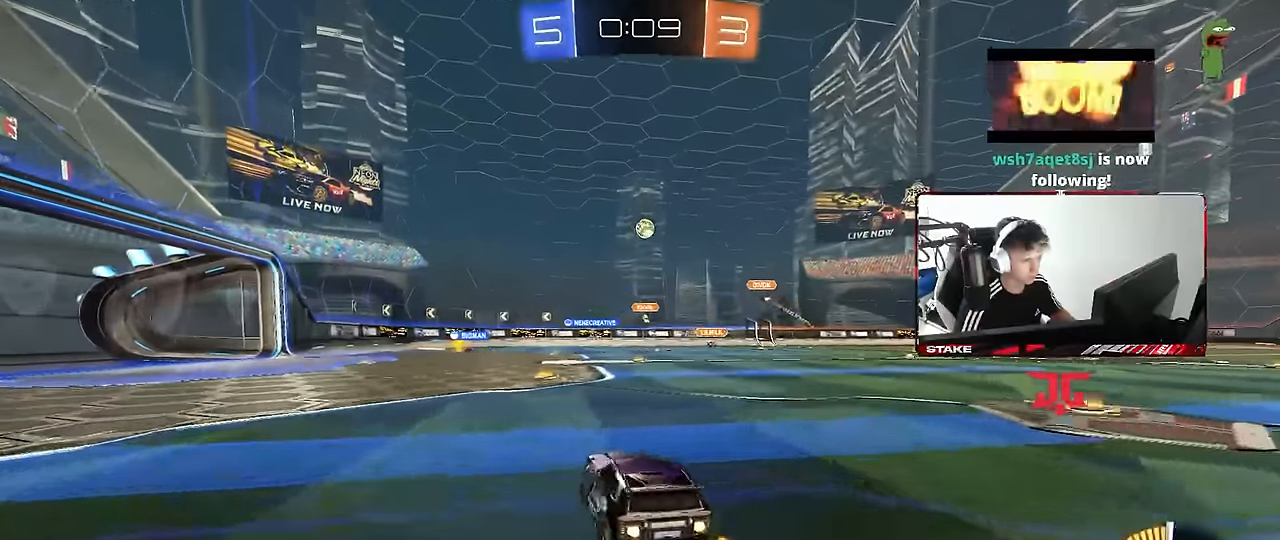
{"keys": ["w"], "mouse": ["left"], "events": [[316, "a", "up"]]}
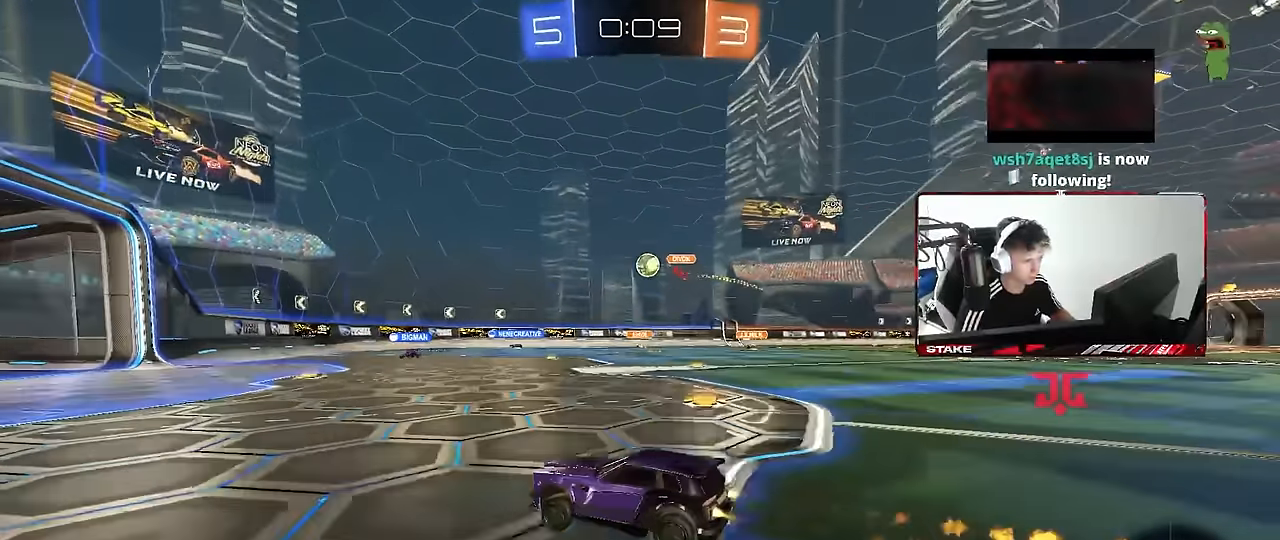
{"keys": [], "mouse": [], "events": [[83, "d", "down"], [133, "mouse_left", "up"], [183, "d", "up"], [466, "w", "up"]]}
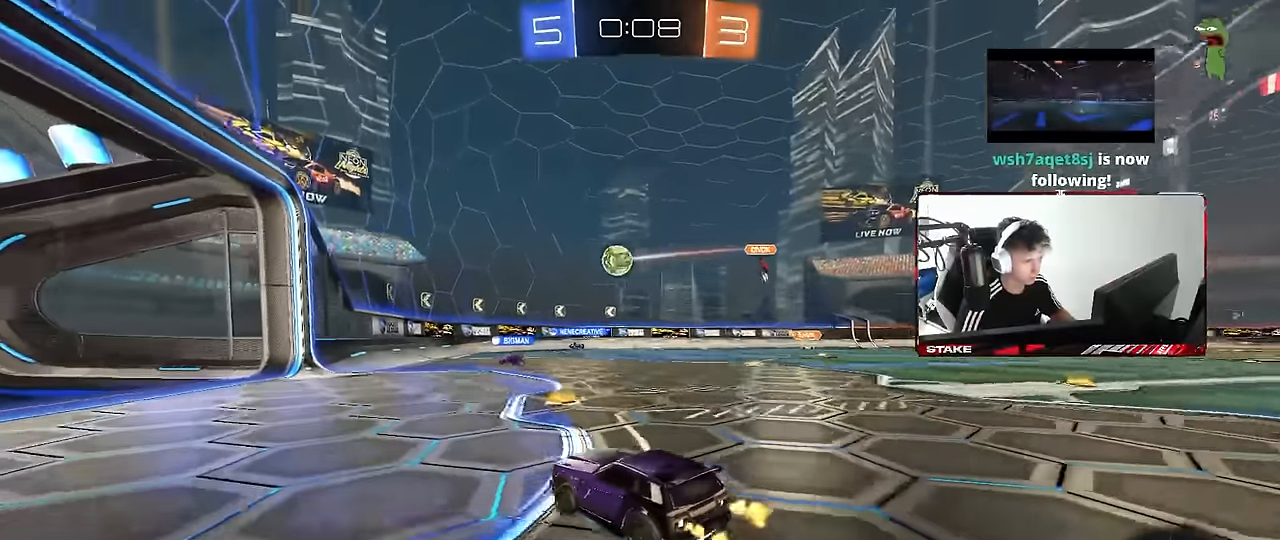
{"keys": ["w"], "mouse": ["left"], "events": [[200, "d", "down"], [350, "w", "down"], [433, "d", "up"], [433, "mouse_left", "down"]]}
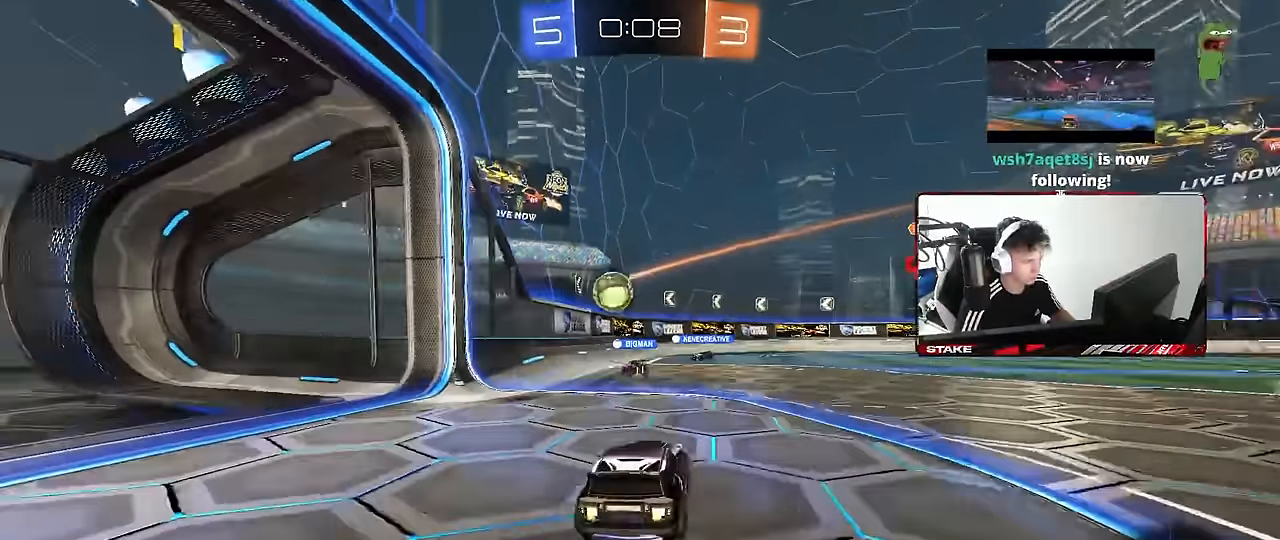
{"keys": ["a", "s"], "mouse": [], "events": [[116, "mouse_left", "up"], [216, "d", "down"], [216, "w", "up"], [316, "s", "down"], [350, "d", "up"], [400, "a", "down"]]}
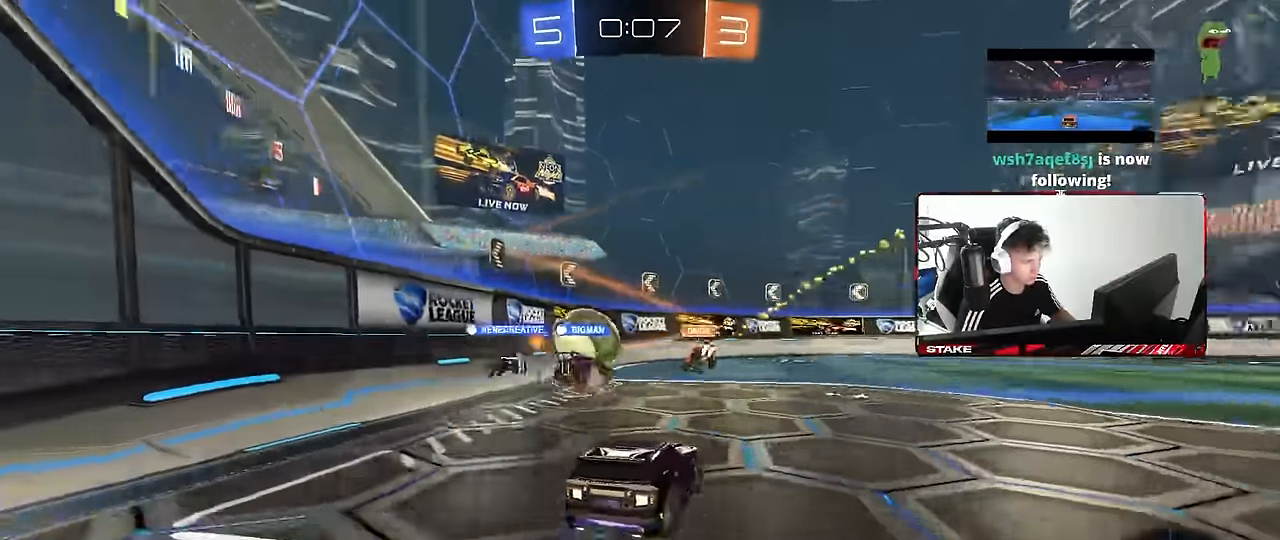
{"keys": ["a", "w"], "mouse": [], "events": [[133, "a", "up"], [133, "s", "up"], [233, "d", "down"], [316, "d", "up"], [316, "w", "down"], [366, "a", "down"]]}
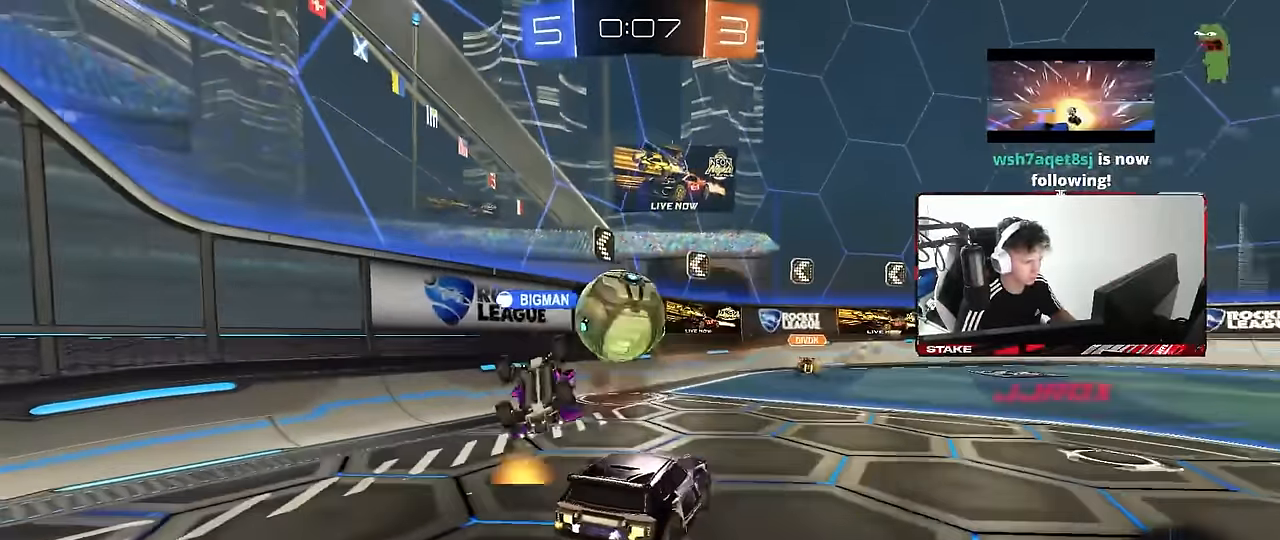
{"keys": ["d", "w"], "mouse": ["left"], "events": [[200, "mouse_left", "down"], [350, "a", "up"], [383, "d", "down"]]}
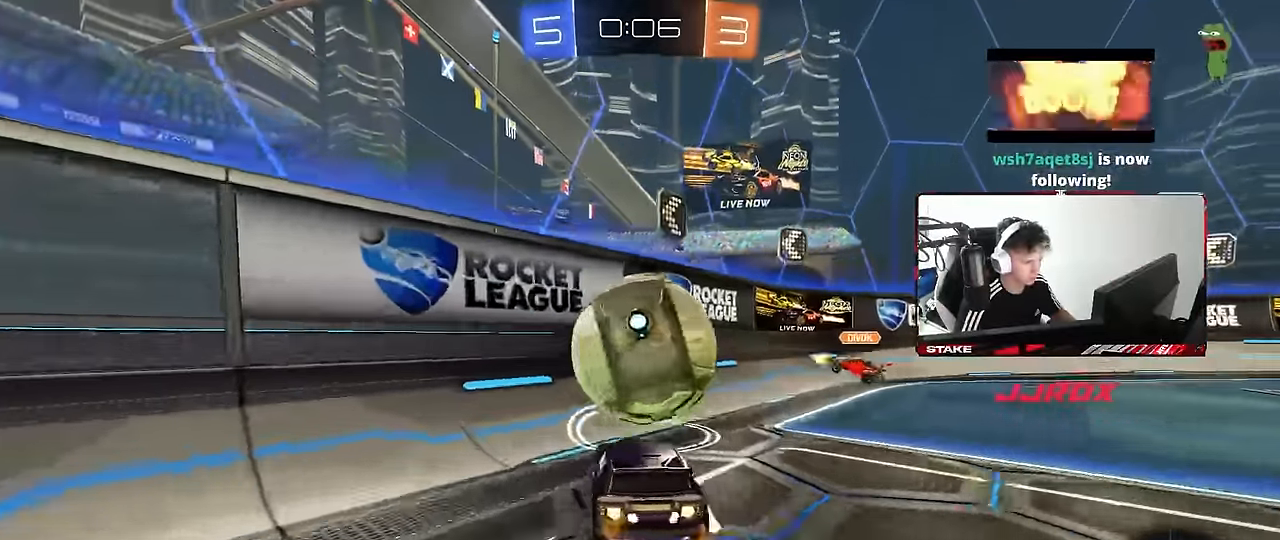
{"keys": ["d", "w"], "mouse": [], "events": [[33, "d", "up"], [66, "a", "down"], [166, "a", "up"], [166, "mouse_left", "up"], [266, "d", "down"], [316, "shift", "down"], [400, "shift", "up"]]}
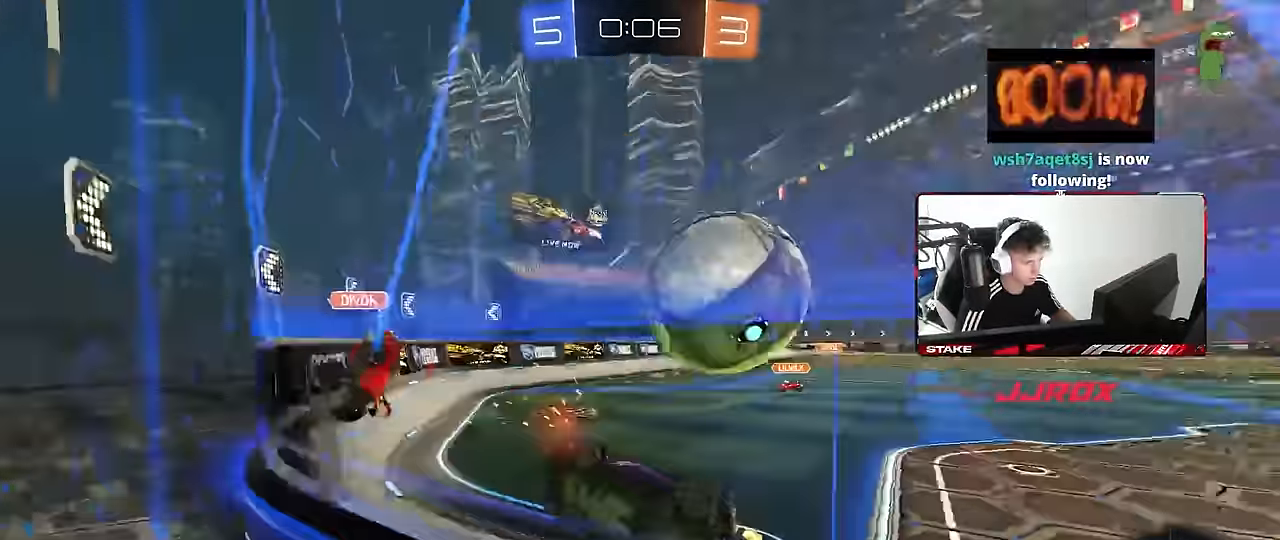
{"keys": ["d", "shift", "w"], "mouse": [], "events": [[283, "d", "up"], [366, "d", "down"], [416, "shift", "down"]]}
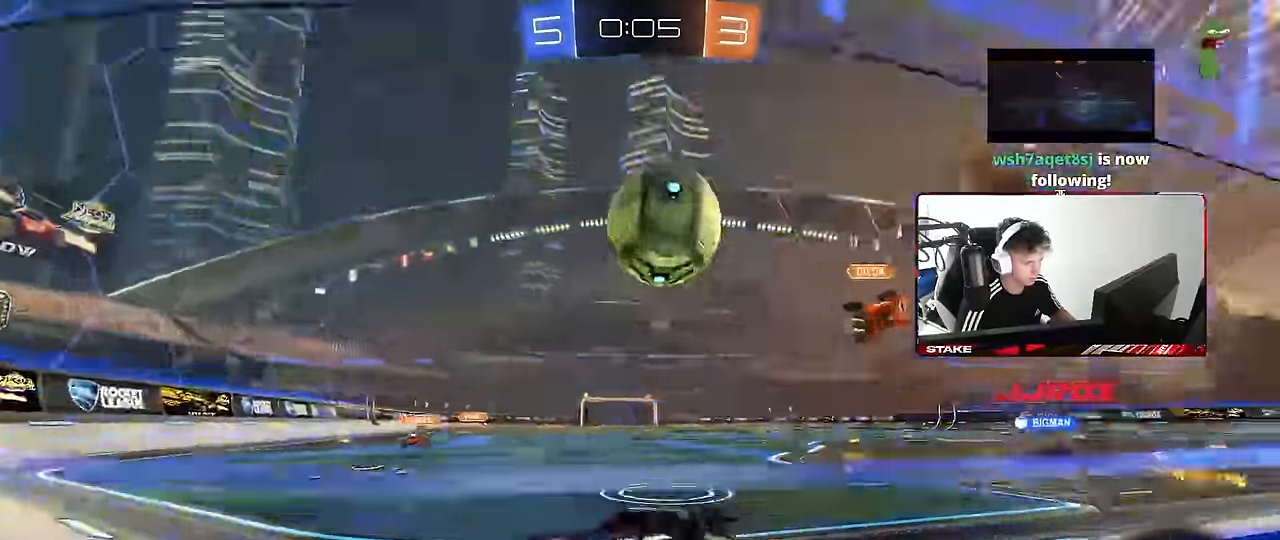
{"keys": [], "mouse": ["right"], "events": [[50, "shift", "up"], [100, "w", "up"], [200, "mouse_right", "down"], [200, "s", "down"], [333, "a", "down"], [383, "d", "up"], [383, "mouse_right", "up"], [383, "shift", "down"], [433, "a", "up"], [433, "s", "up"], [433, "shift", "up"], [483, "mouse_right", "down"]]}
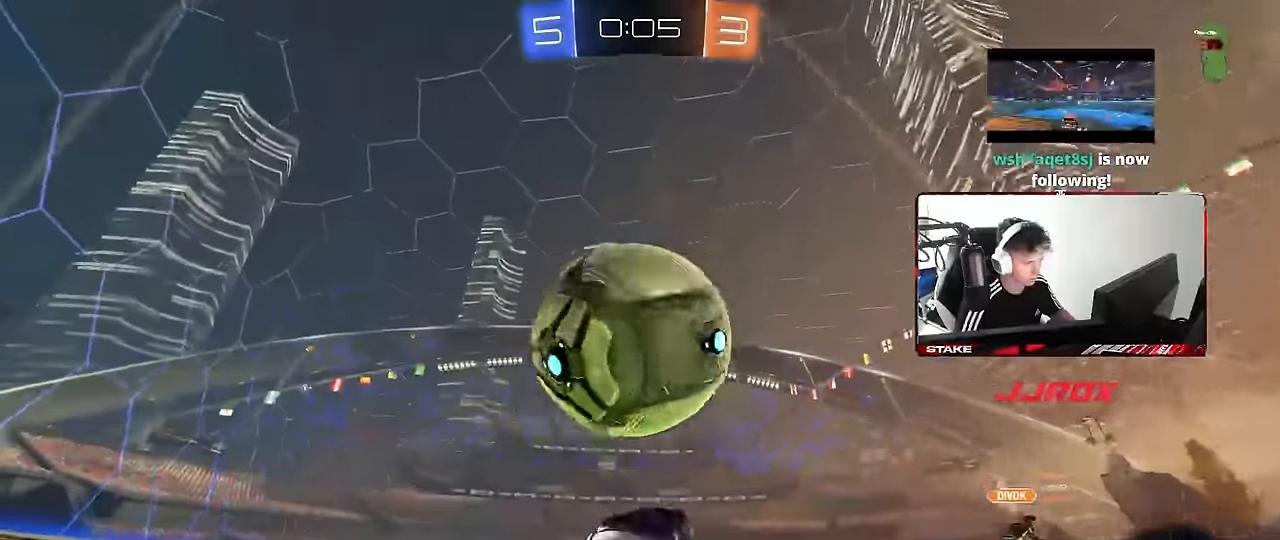
{"keys": ["a", "s", "shift"], "mouse": ["left"], "events": [[33, "s", "down"], [116, "d", "down"], [166, "a", "down"], [166, "shift", "down"], [216, "d", "up"], [216, "mouse_left", "down"], [266, "mouse_right", "up"], [316, "s", "up"], [500, "s", "down"]]}
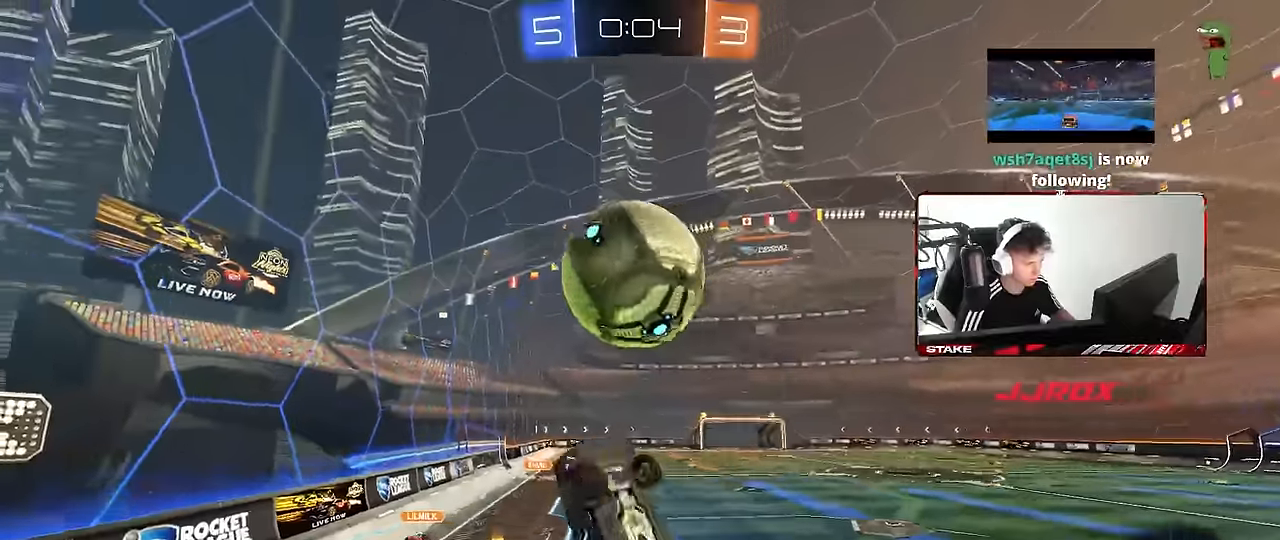
{"keys": ["a", "shift"], "mouse": ["left"], "events": [[50, "shift", "up"], [183, "shift", "down"], [366, "s", "up"]]}
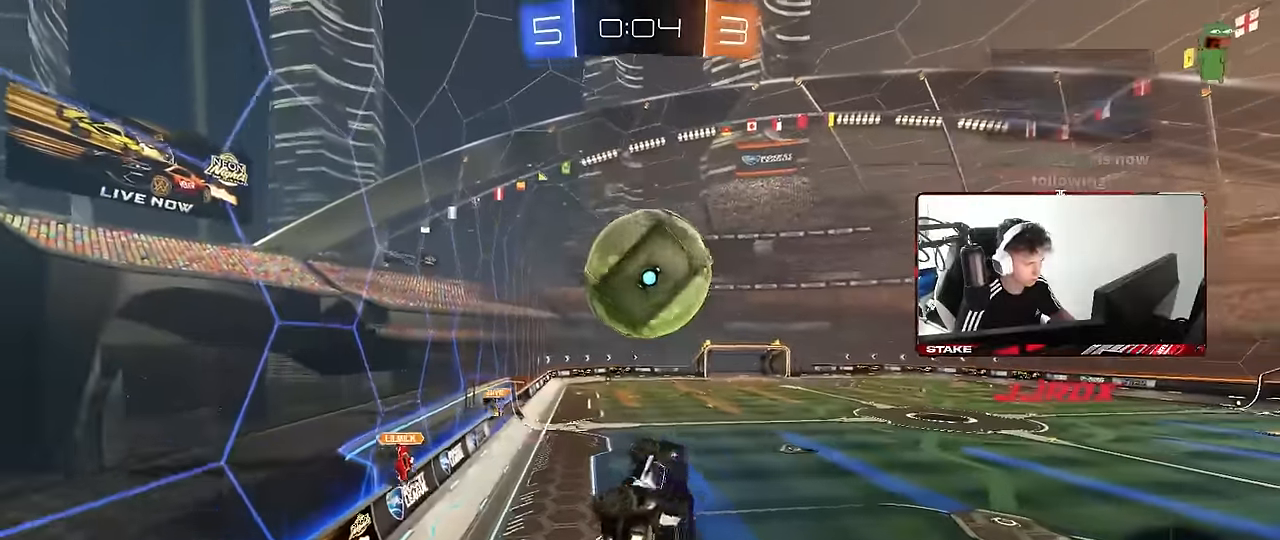
{"keys": ["a", "w"], "mouse": ["left"], "events": [[16, "s", "down"], [66, "shift", "up"], [100, "a", "up"], [100, "s", "up"], [250, "w", "down"], [300, "a", "down"], [300, "mouse_left", "up"], [383, "shift", "down"], [483, "mouse_left", "down"], [483, "shift", "up"]]}
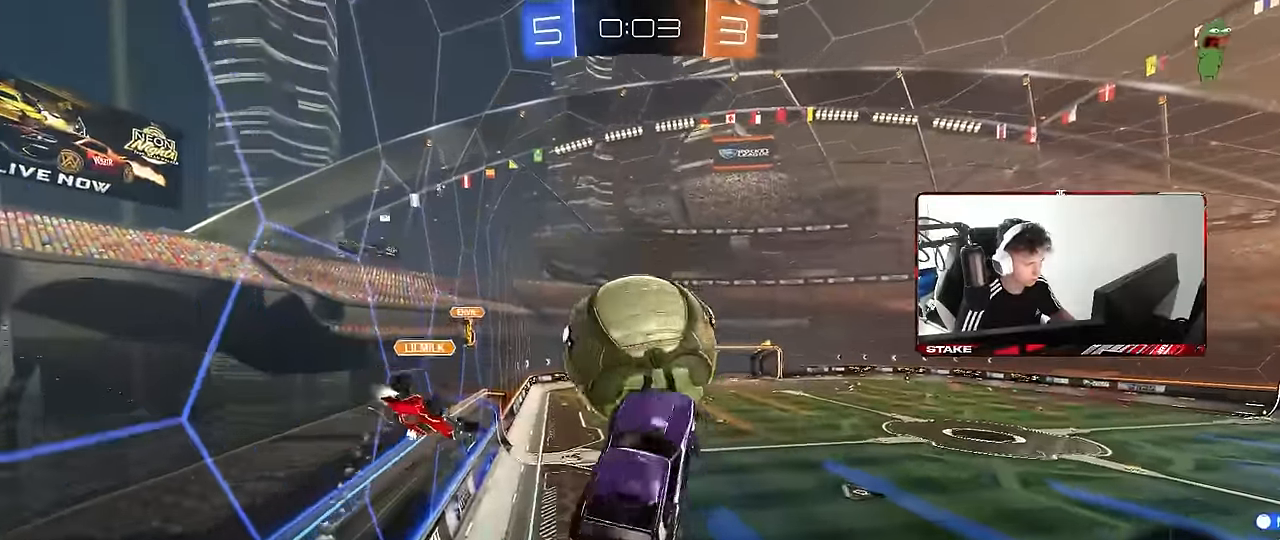
{"keys": ["s", "shift"], "mouse": [], "events": [[83, "d", "down"], [116, "a", "up"], [116, "shift", "down"], [216, "mouse_left", "up"], [350, "w", "up"], [450, "d", "up"], [450, "s", "down"]]}
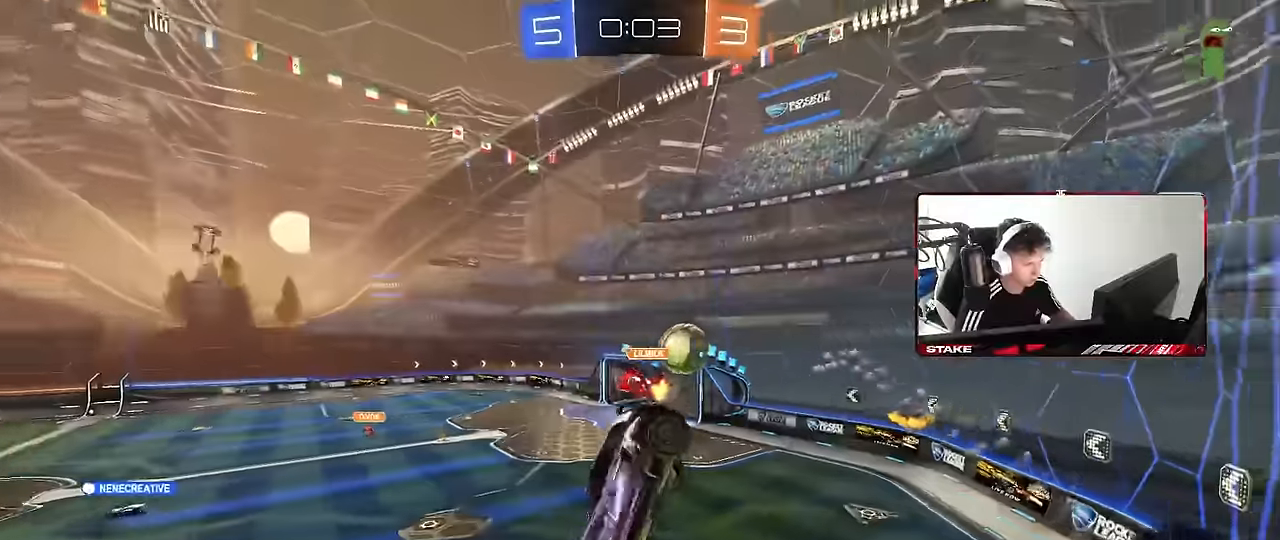
{"keys": ["shift"], "mouse": [], "events": [[133, "a", "down"], [233, "shift", "up"], [333, "a", "up"], [333, "s", "up"], [466, "shift", "down"]]}
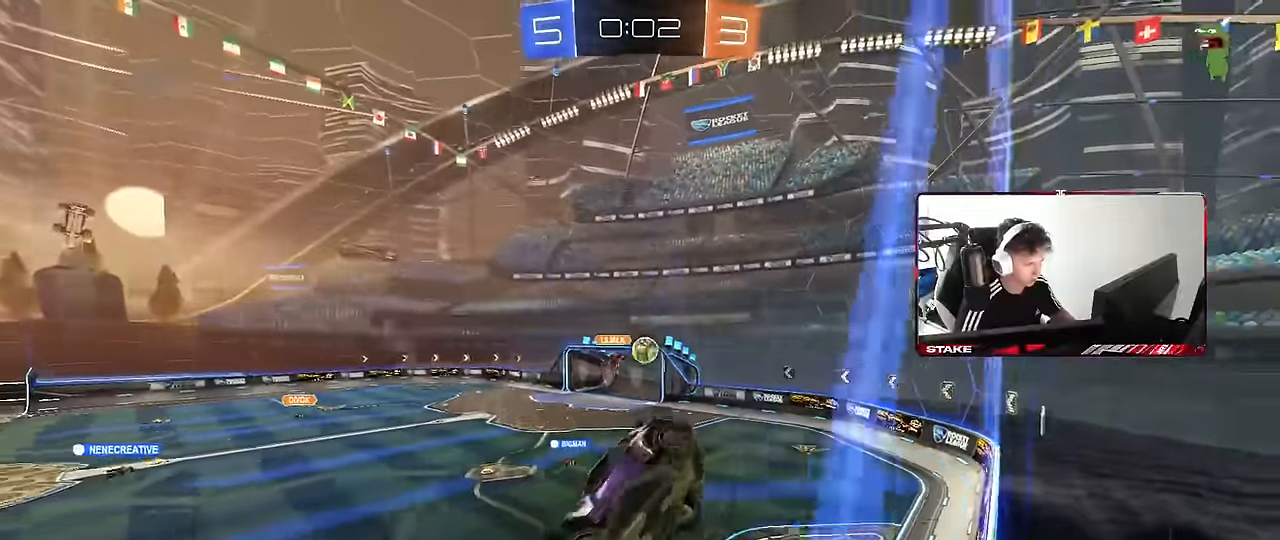
{"keys": ["d", "shift"], "mouse": [], "events": [[16, "a", "down"], [100, "a", "up"], [100, "d", "down"], [100, "shift", "up"], [200, "w", "down"], [433, "shift", "down"], [483, "w", "up"]]}
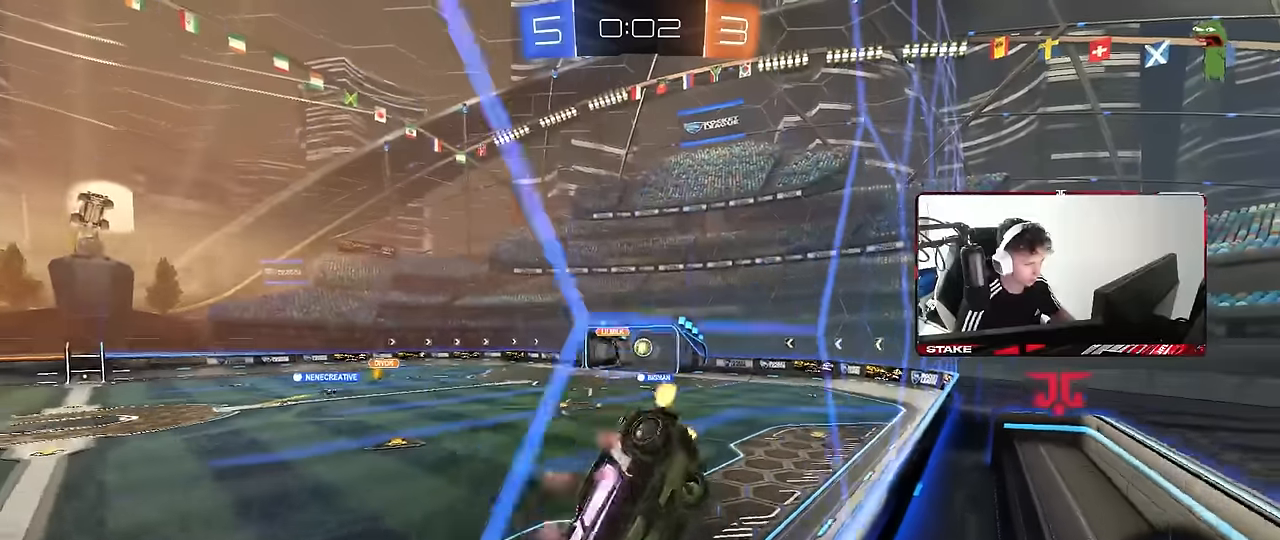
{"keys": ["d", "shift", "w"], "mouse": [], "events": [[33, "s", "down"], [33, "shift", "up"], [116, "a", "down"], [116, "d", "up"], [266, "a", "up"], [266, "s", "up"], [350, "d", "down"], [400, "w", "down"], [500, "shift", "down"]]}
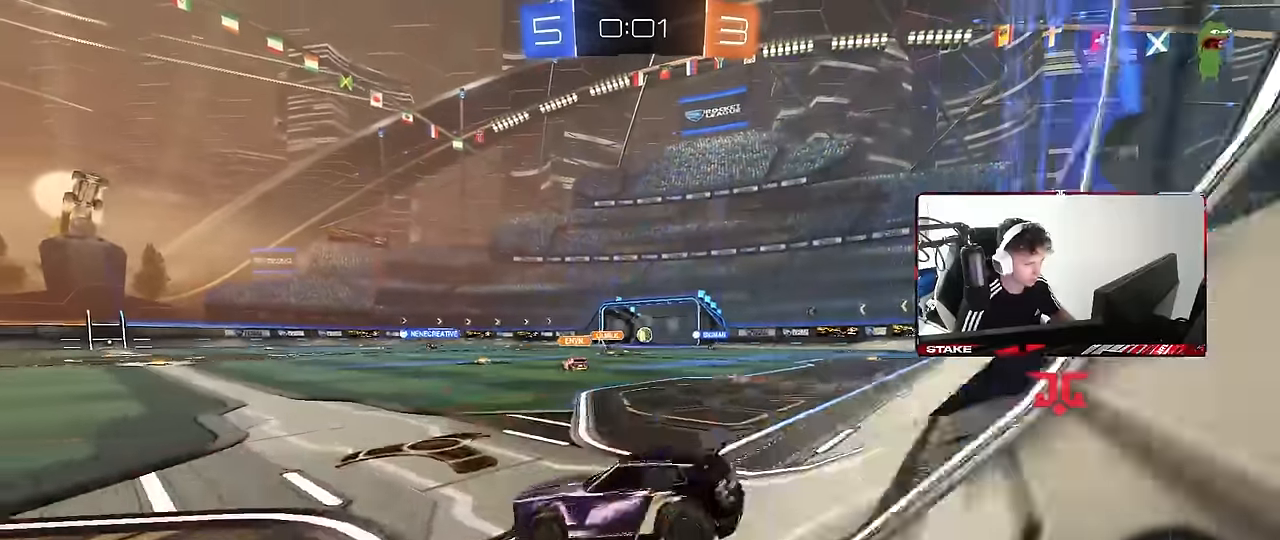
{"keys": ["a", "w"], "mouse": [], "events": [[83, "shift", "up"], [366, "d", "up"], [416, "a", "down"]]}
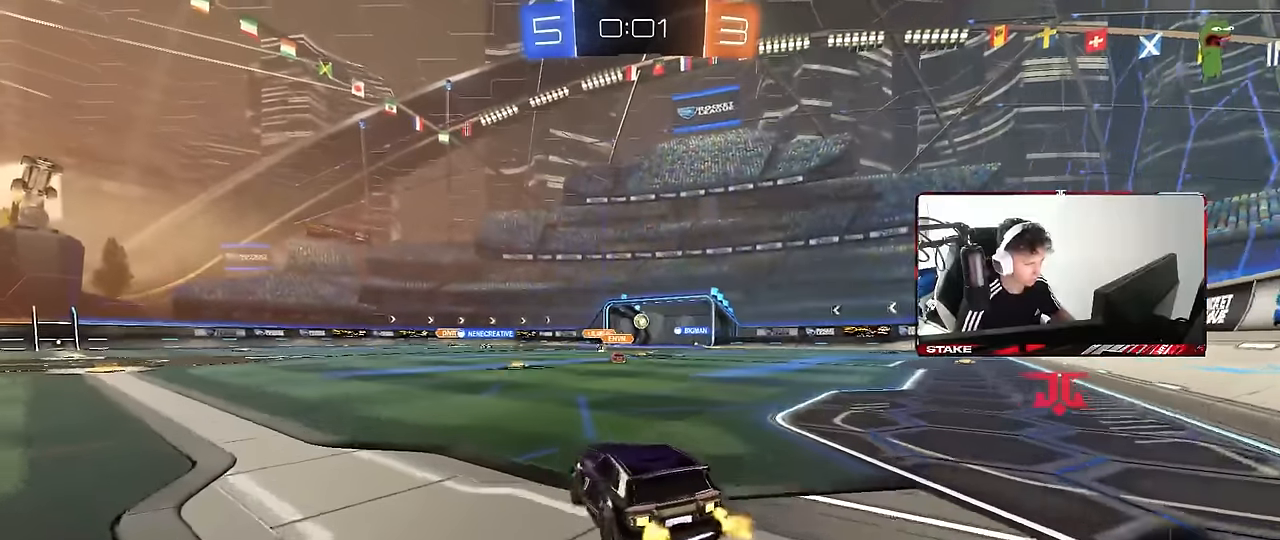
{"keys": ["w"], "mouse": ["right"], "events": [[66, "a", "up"], [100, "d", "down"], [150, "d", "up"], [333, "mouse_right", "down"], [383, "mouse_right", "up"], [433, "mouse_right", "down"]]}
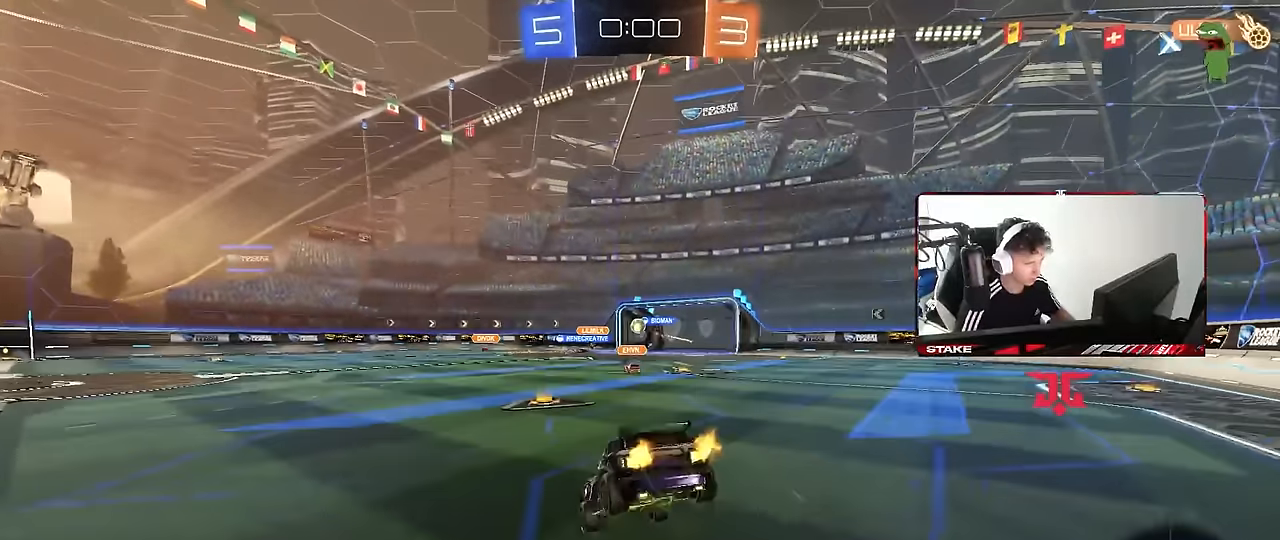
{"keys": [], "mouse": [], "events": [[116, "mouse_right", "up"], [450, "w", "up"]]}
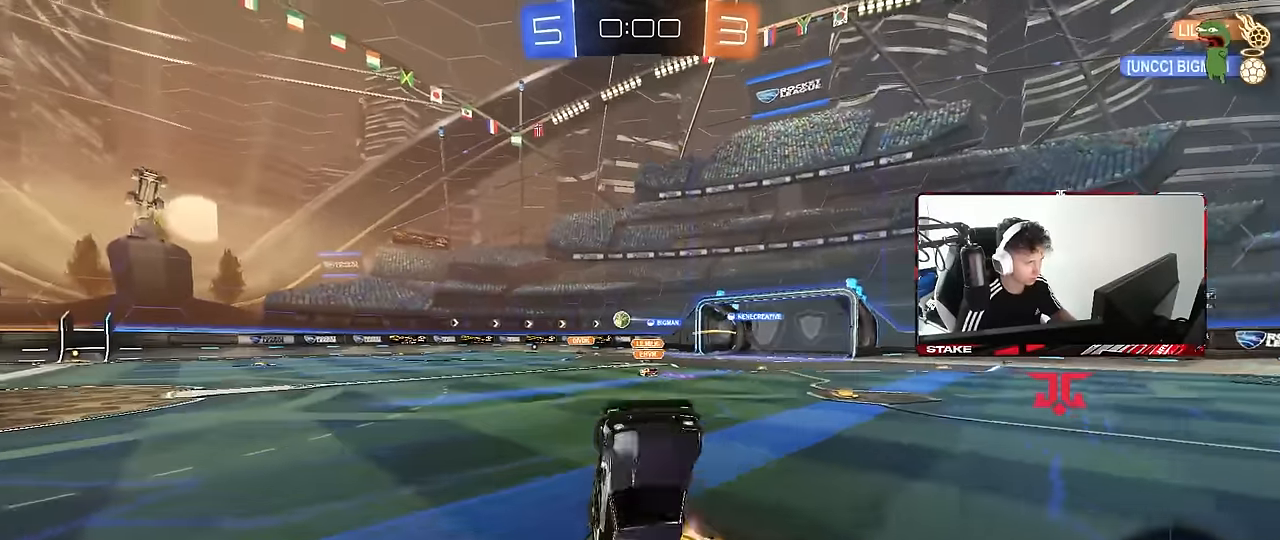
{"keys": ["a", "w"], "mouse": [], "events": [[50, "a", "down"], [283, "a", "up"], [466, "a", "down"], [466, "w", "down"]]}
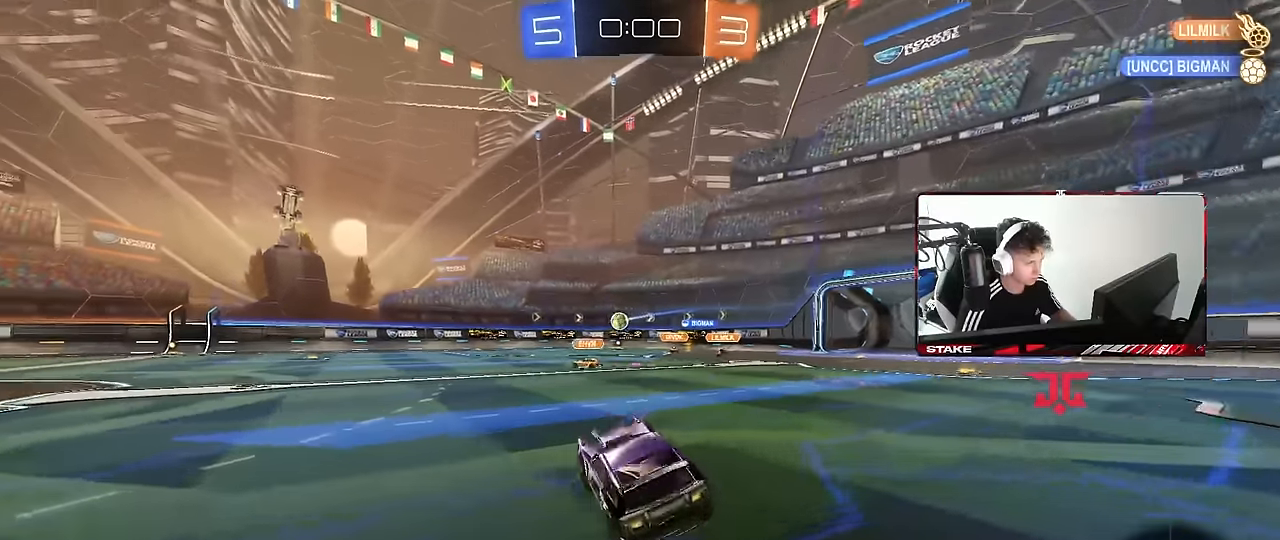
{"keys": [], "mouse": [], "events": [[333, "a", "up"], [433, "w", "up"]]}